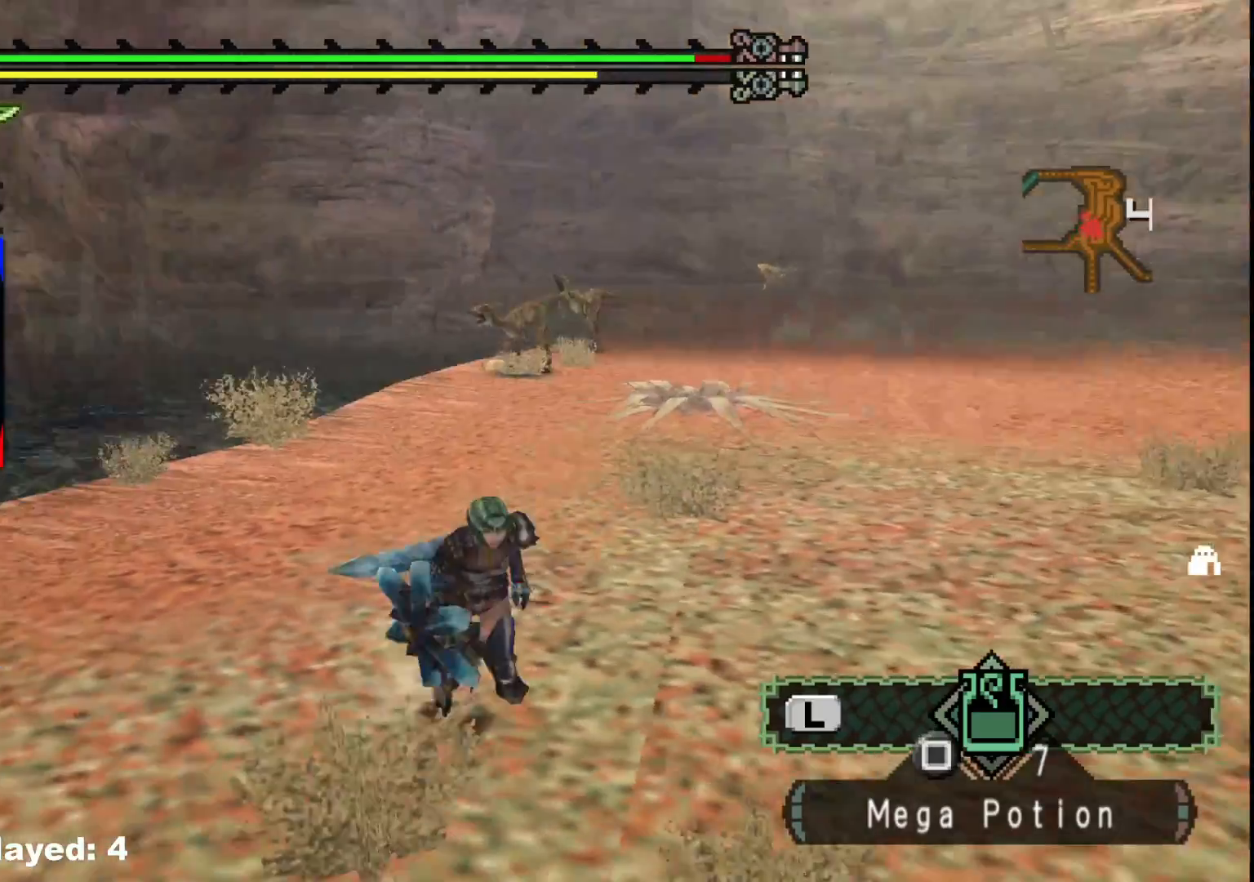
Gameplay with a controller (Xbox layout); each line is a JSON object with the inputs held at the frame after it. "events" lists button and stick changes between this image and that frame as [ms after this image, input, new state], when the widget could be followed in between. Not read: L2 L3 R3.
{"buttons": ["Y"], "left_stick": "up-left", "right_stick": "center", "events": [[50, "left_stick", "up-left"], [100, "right_stick", "center"], [417, "Y", "down"]]}
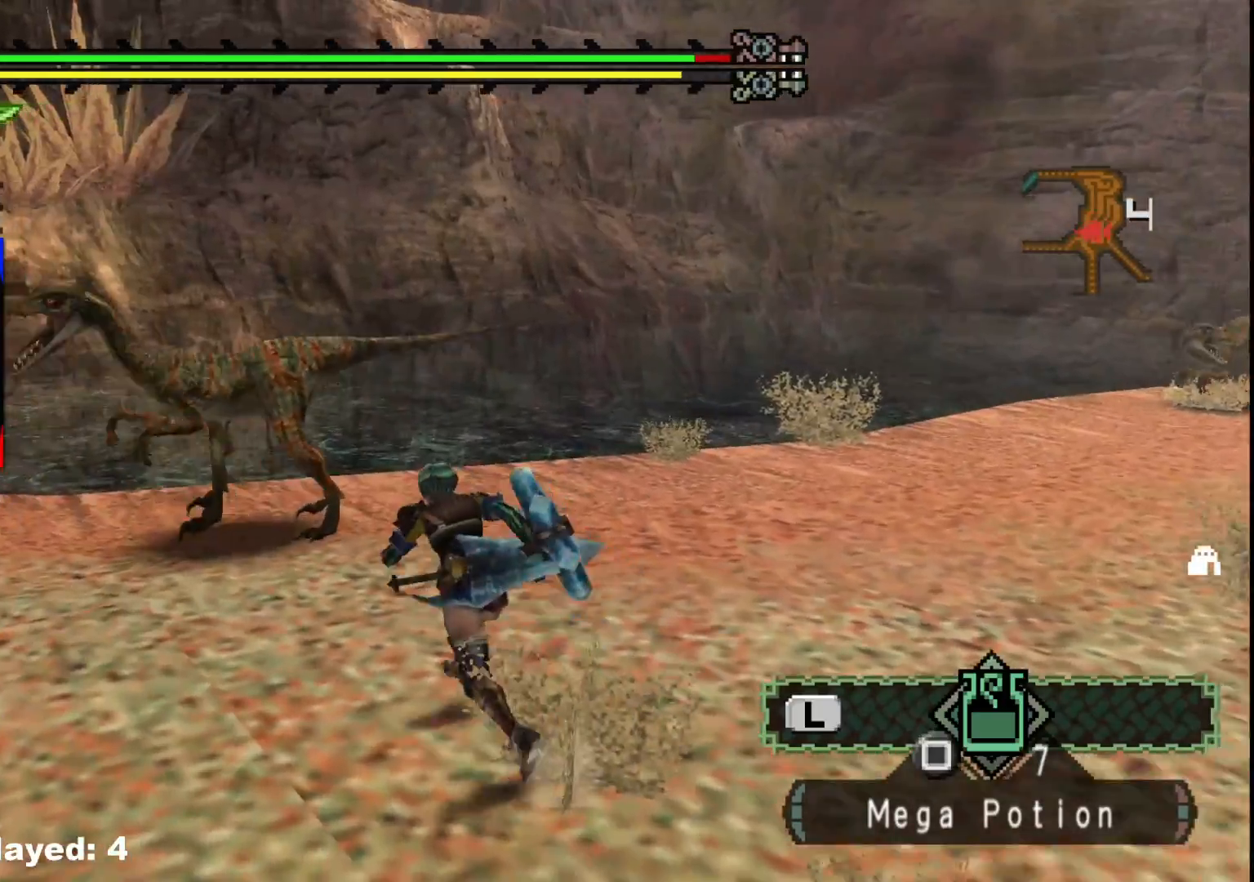
{"buttons": [], "left_stick": "center", "right_stick": "center", "events": [[33, "Y", "up"], [83, "Y", "down"], [217, "Y", "up"], [317, "left_stick", "center"]]}
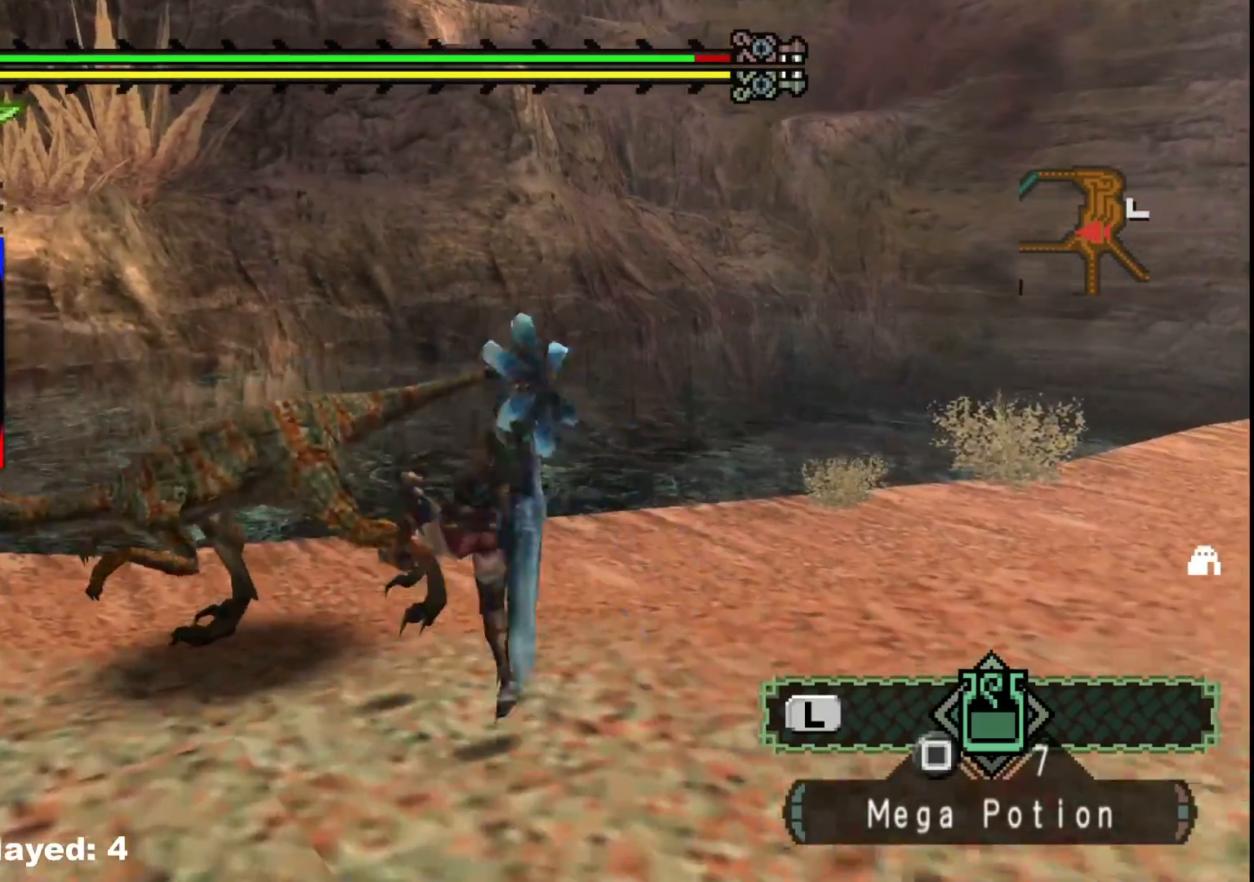
{"buttons": ["B"], "left_stick": "left", "right_stick": "center", "events": [[33, "left_stick", "left"], [67, "right_stick", "left"], [117, "right_stick", "center"], [217, "B", "down"], [317, "B", "up"], [400, "B", "down"]]}
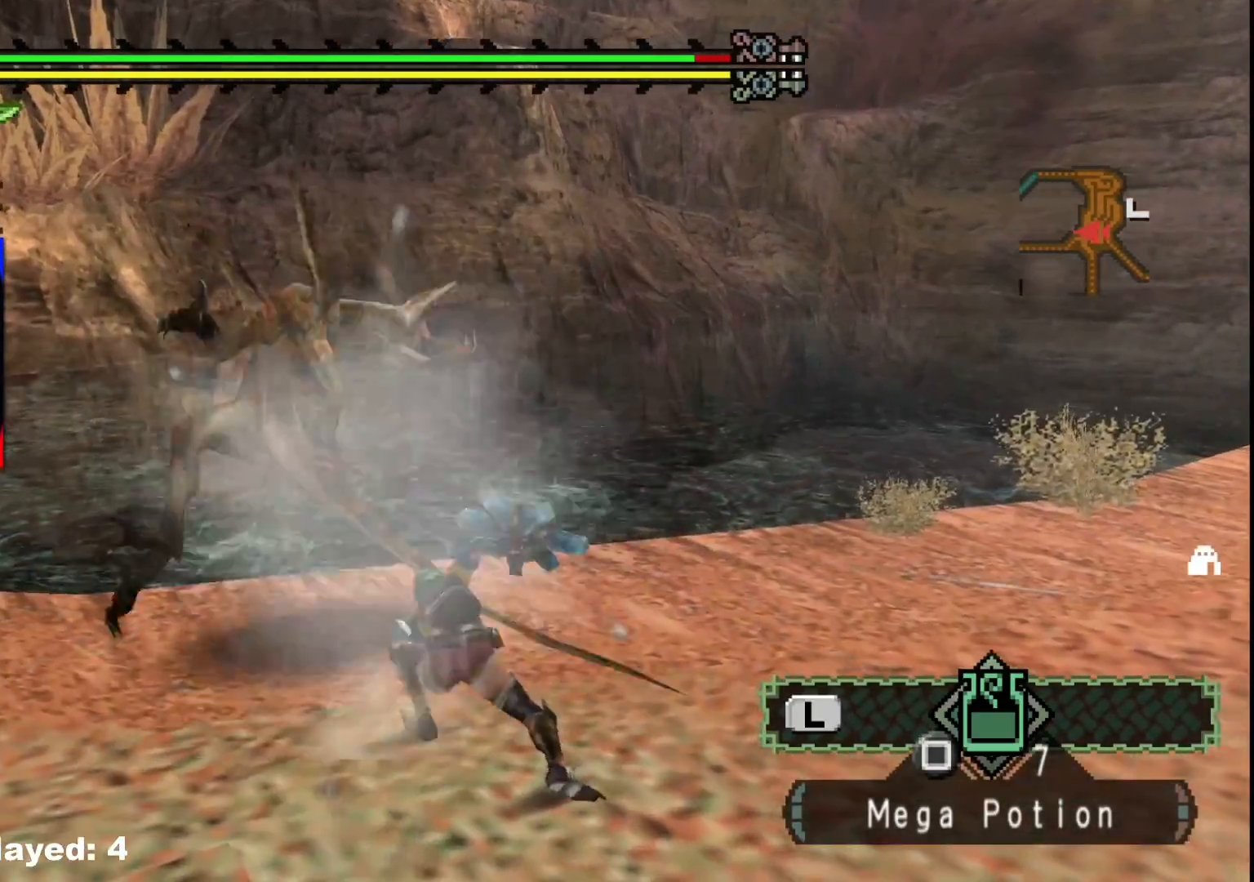
{"buttons": ["B"], "left_stick": "left", "right_stick": "center", "events": [[17, "B", "up"], [83, "B", "down"], [200, "B", "up"], [283, "B", "down"], [383, "B", "up"], [467, "B", "down"]]}
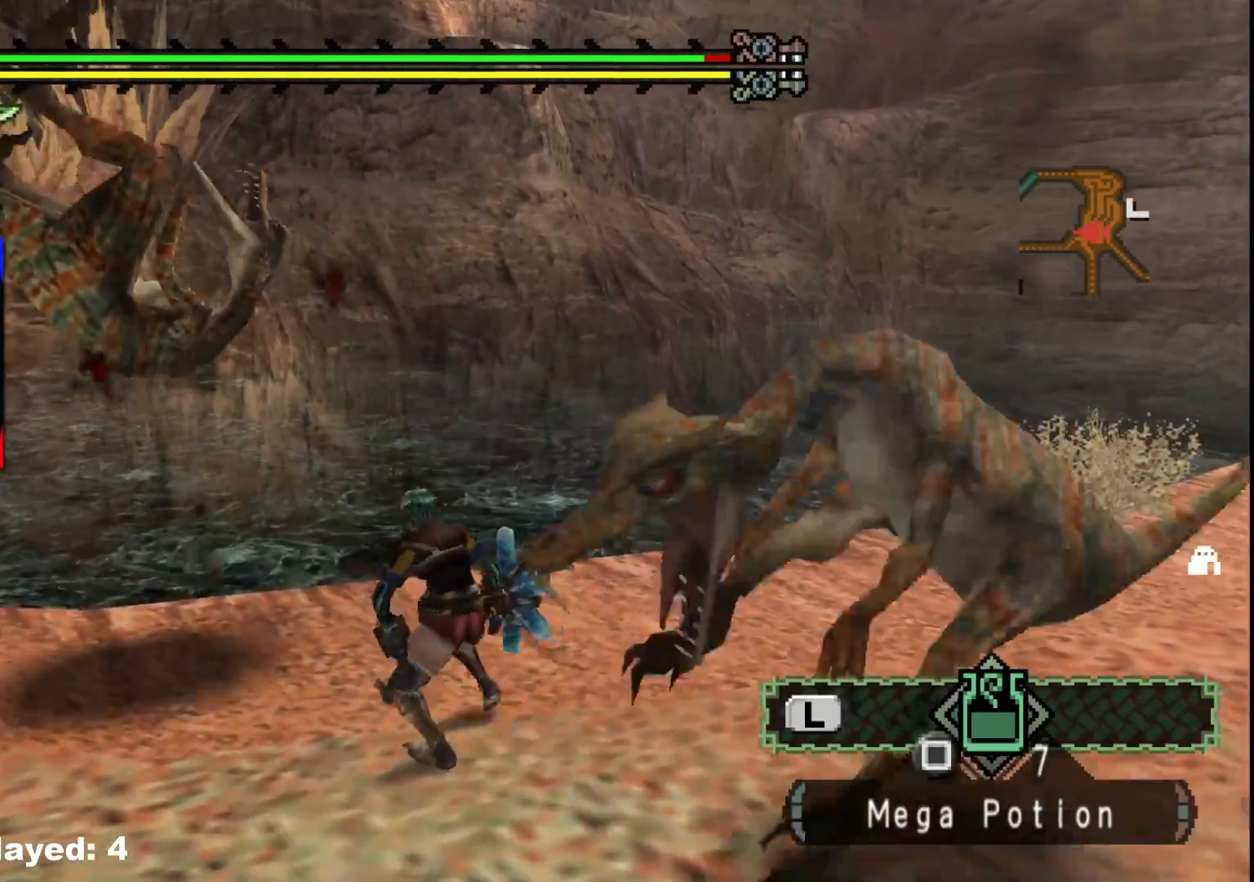
{"buttons": [], "left_stick": "left", "right_stick": "center", "events": [[67, "B", "up"], [150, "B", "down"], [267, "B", "up"]]}
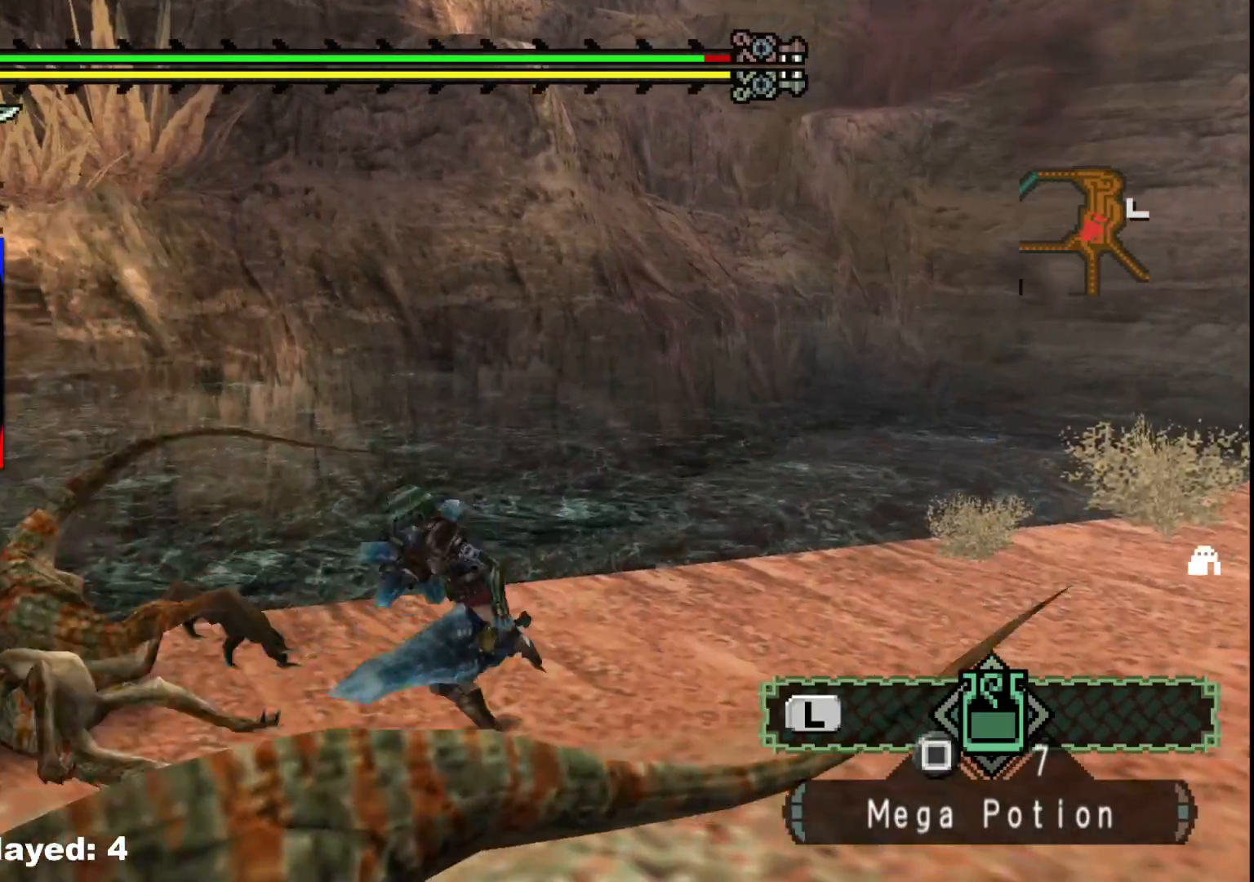
{"buttons": [], "left_stick": "center", "right_stick": "down-left", "events": [[67, "B", "down"], [183, "B", "up"], [250, "B", "down"], [333, "B", "up"], [483, "right_stick", "down-left"], [500, "left_stick", "center"]]}
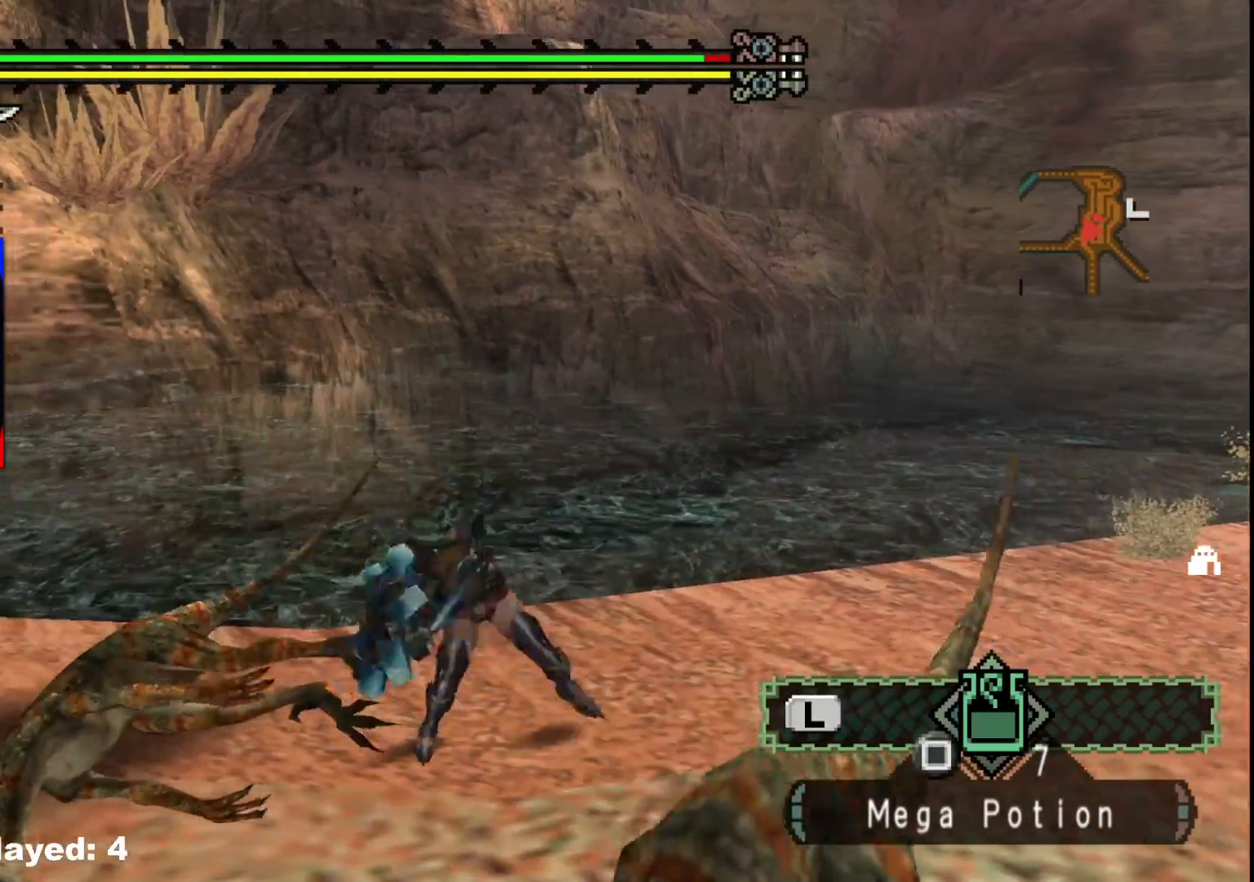
{"buttons": [], "left_stick": "up-left", "right_stick": "down-left", "events": [[283, "left_stick", "up-left"]]}
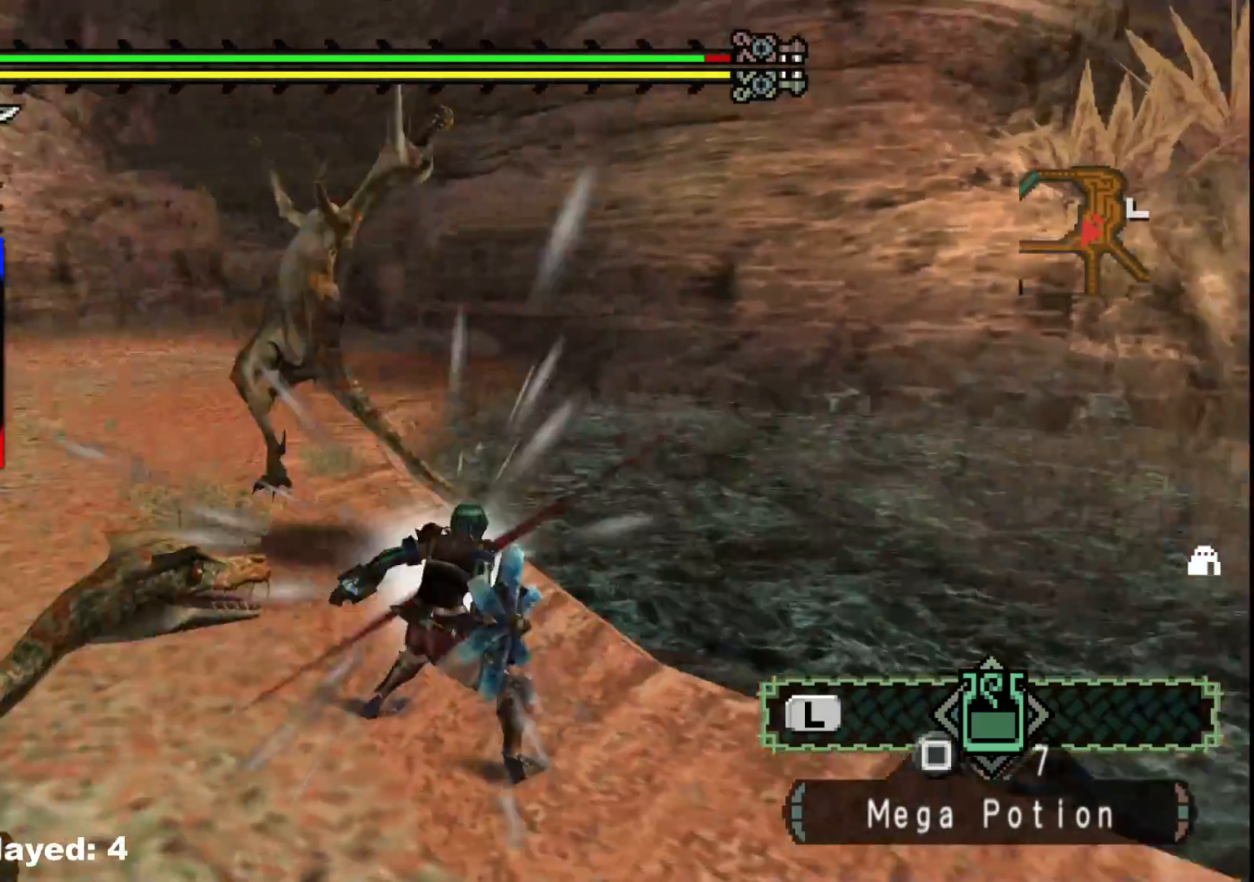
{"buttons": [], "left_stick": "up-left", "right_stick": "left", "events": [[183, "right_stick", "center"], [367, "right_stick", "left"]]}
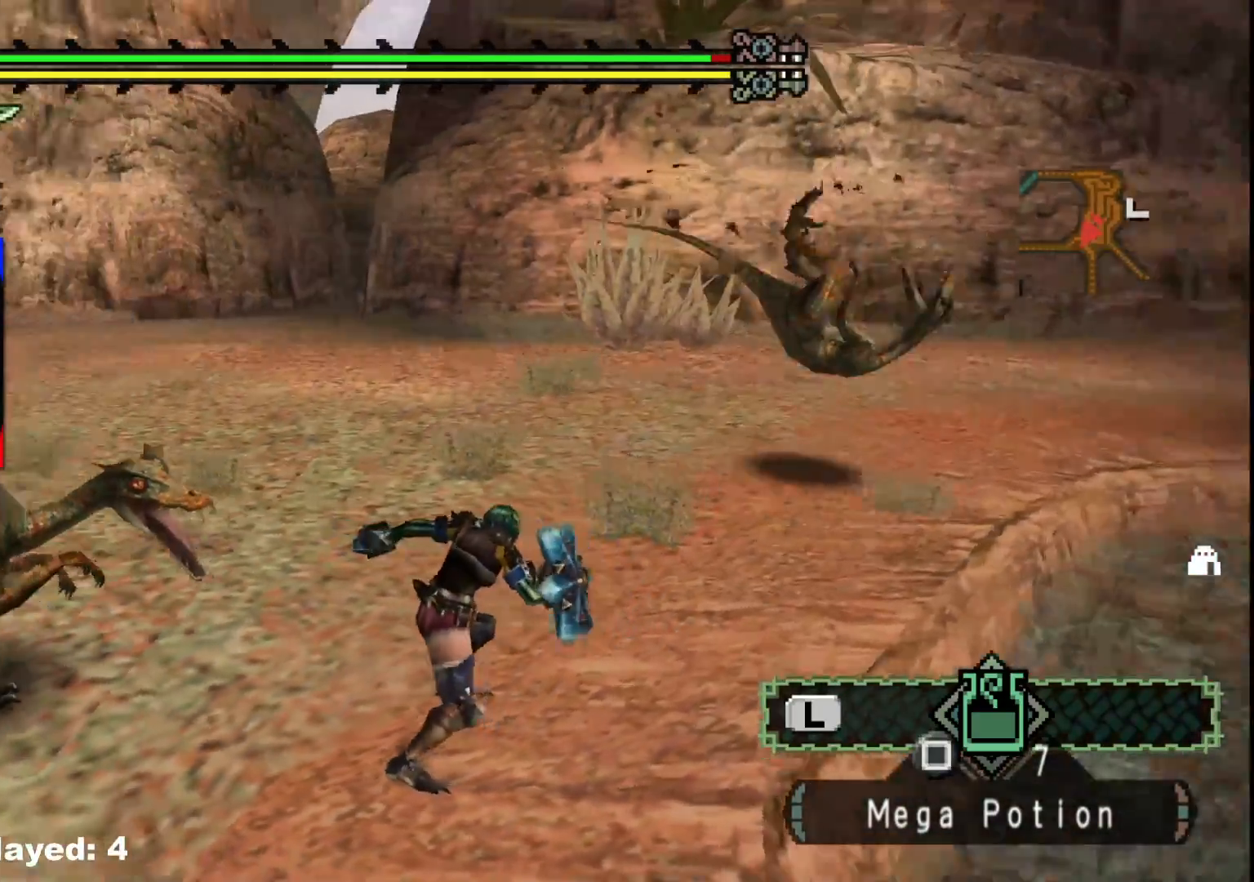
{"buttons": [], "left_stick": "up-right", "right_stick": "center", "events": [[100, "left_stick", "up-right"], [100, "right_stick", "center"]]}
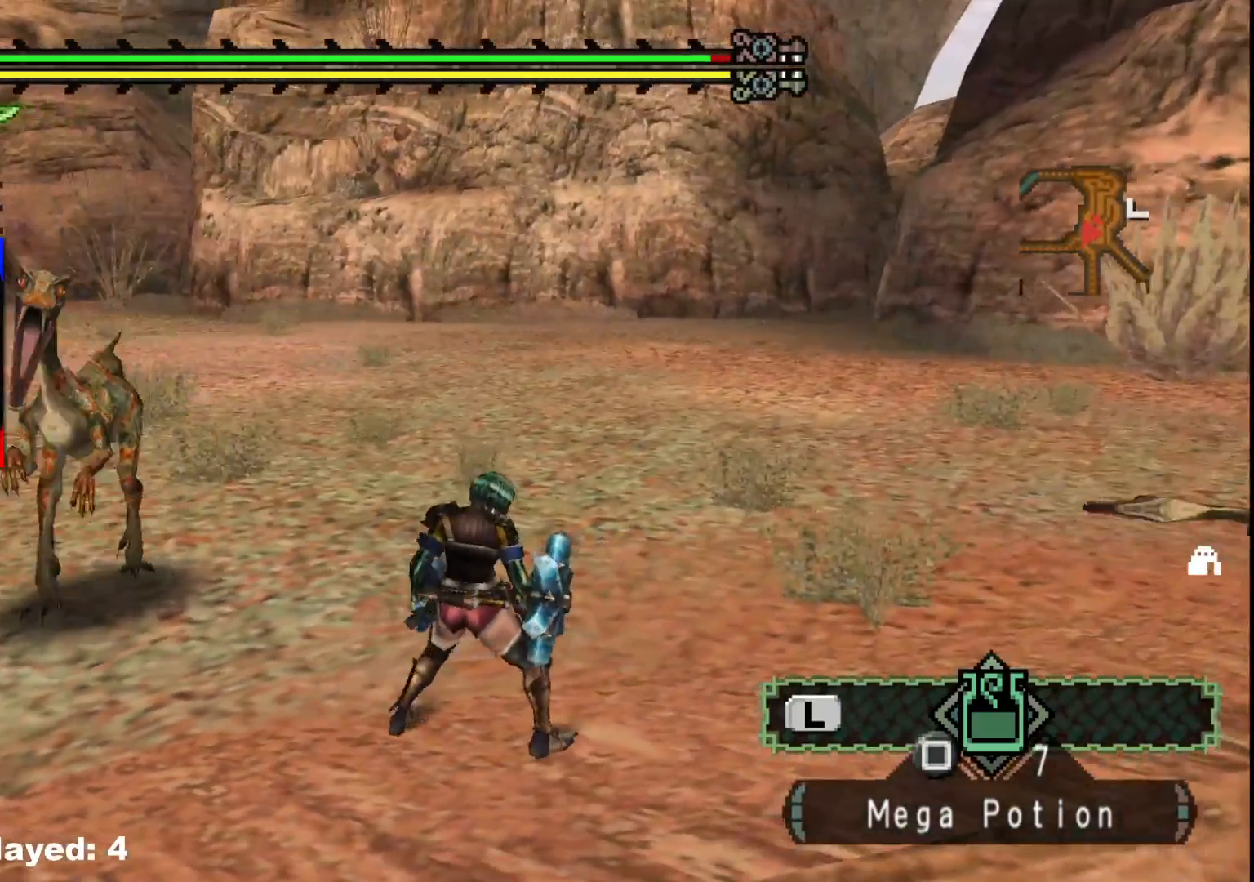
{"buttons": [], "left_stick": "up-right", "right_stick": "center", "events": []}
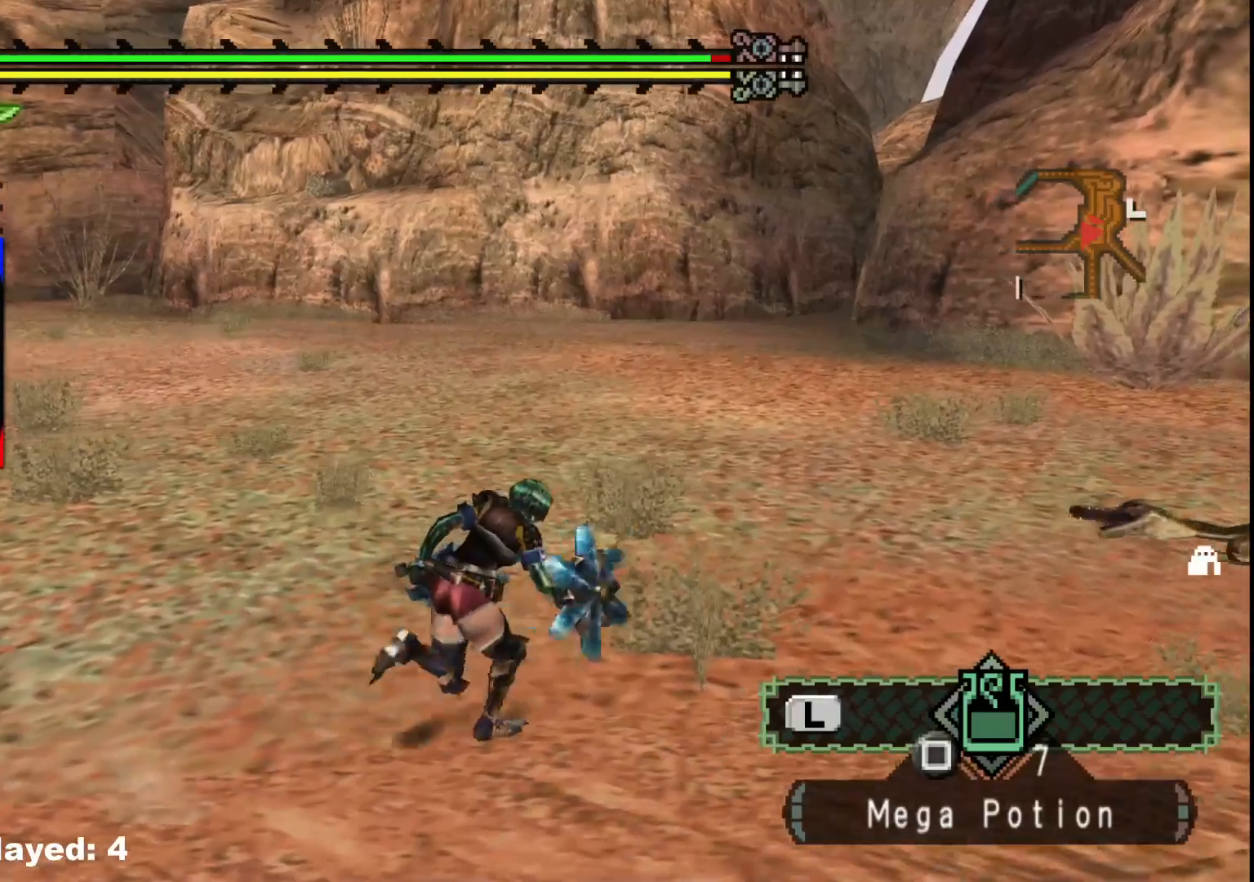
{"buttons": [], "left_stick": "up-right", "right_stick": "right", "events": [[150, "X", "down"], [300, "X", "up"], [467, "right_stick", "right"]]}
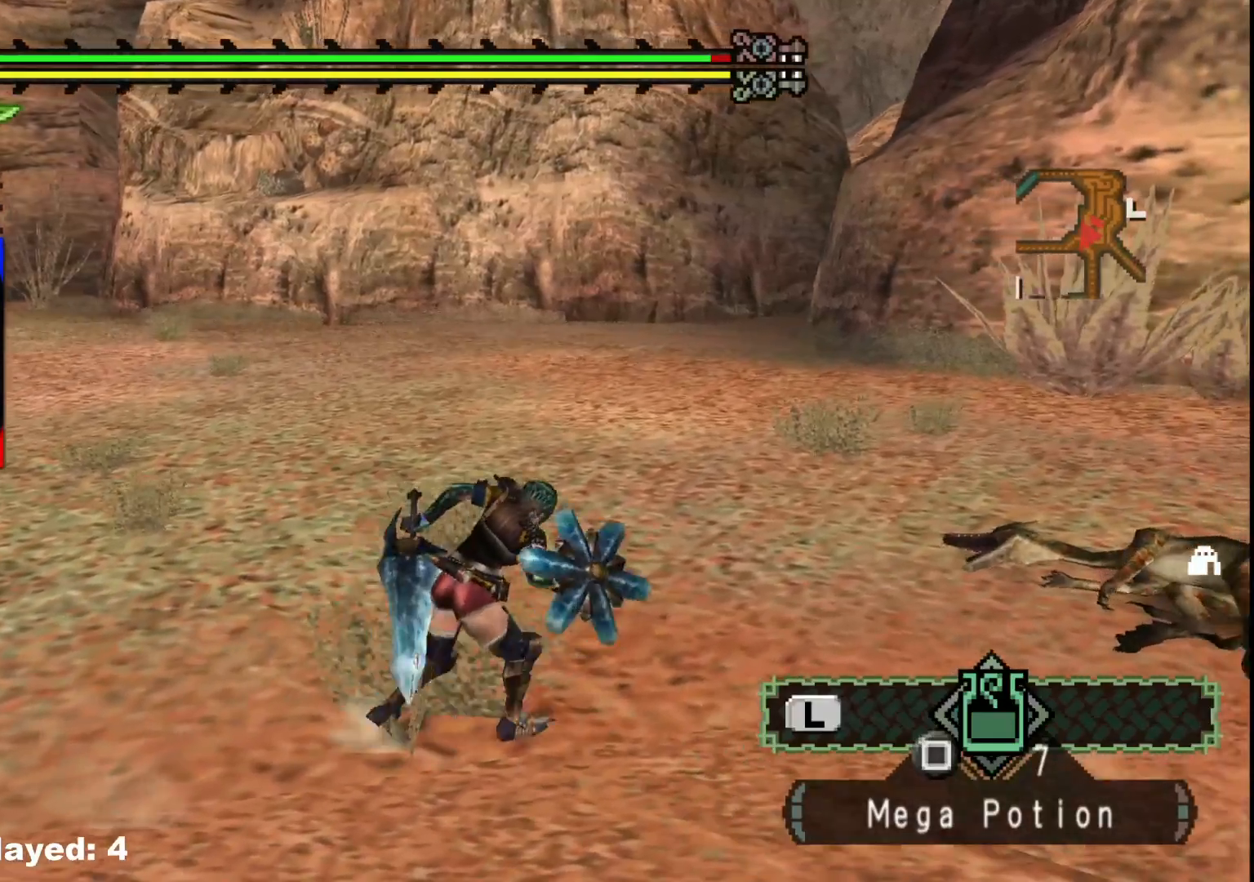
{"buttons": [], "left_stick": "up-right", "right_stick": "center", "events": [[233, "right_stick", "center"]]}
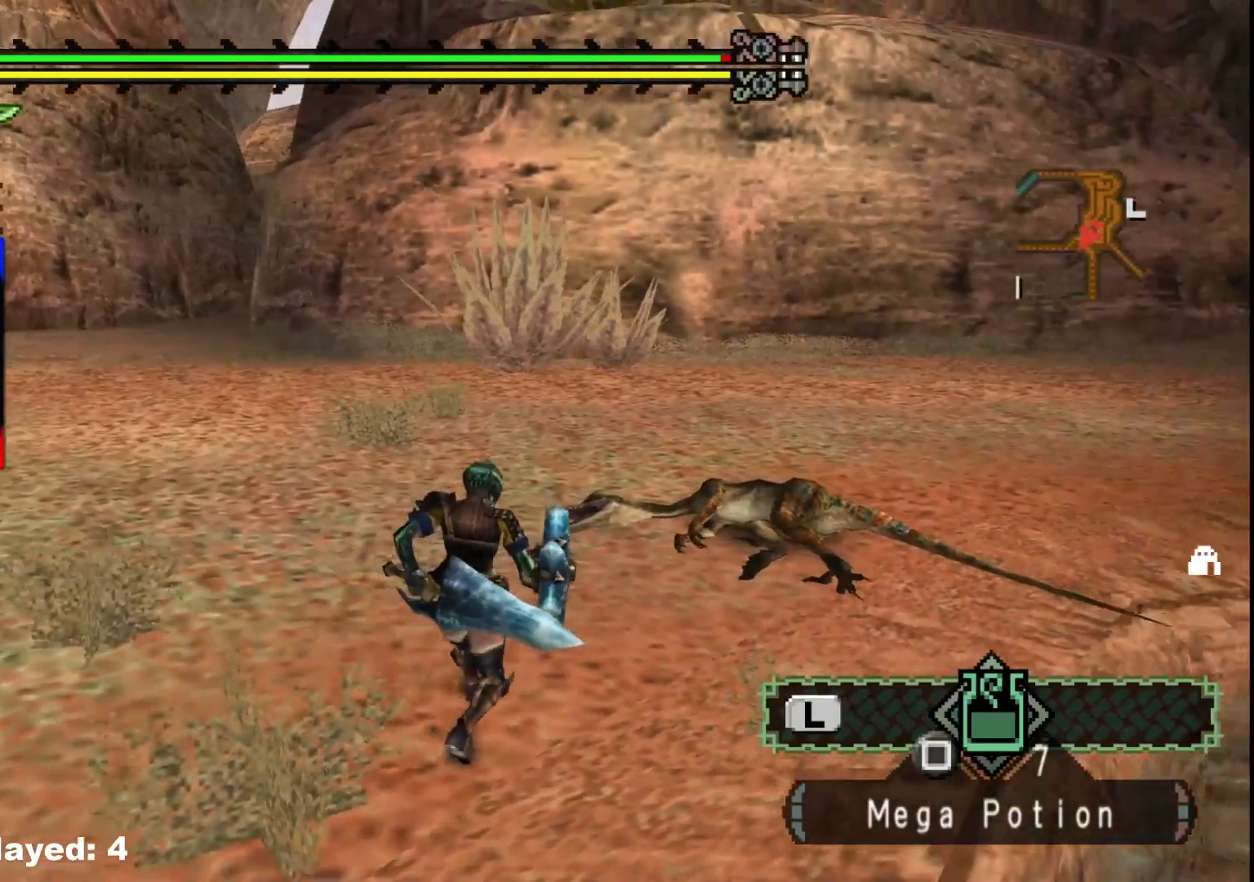
{"buttons": [], "left_stick": "up-right", "right_stick": "center", "events": []}
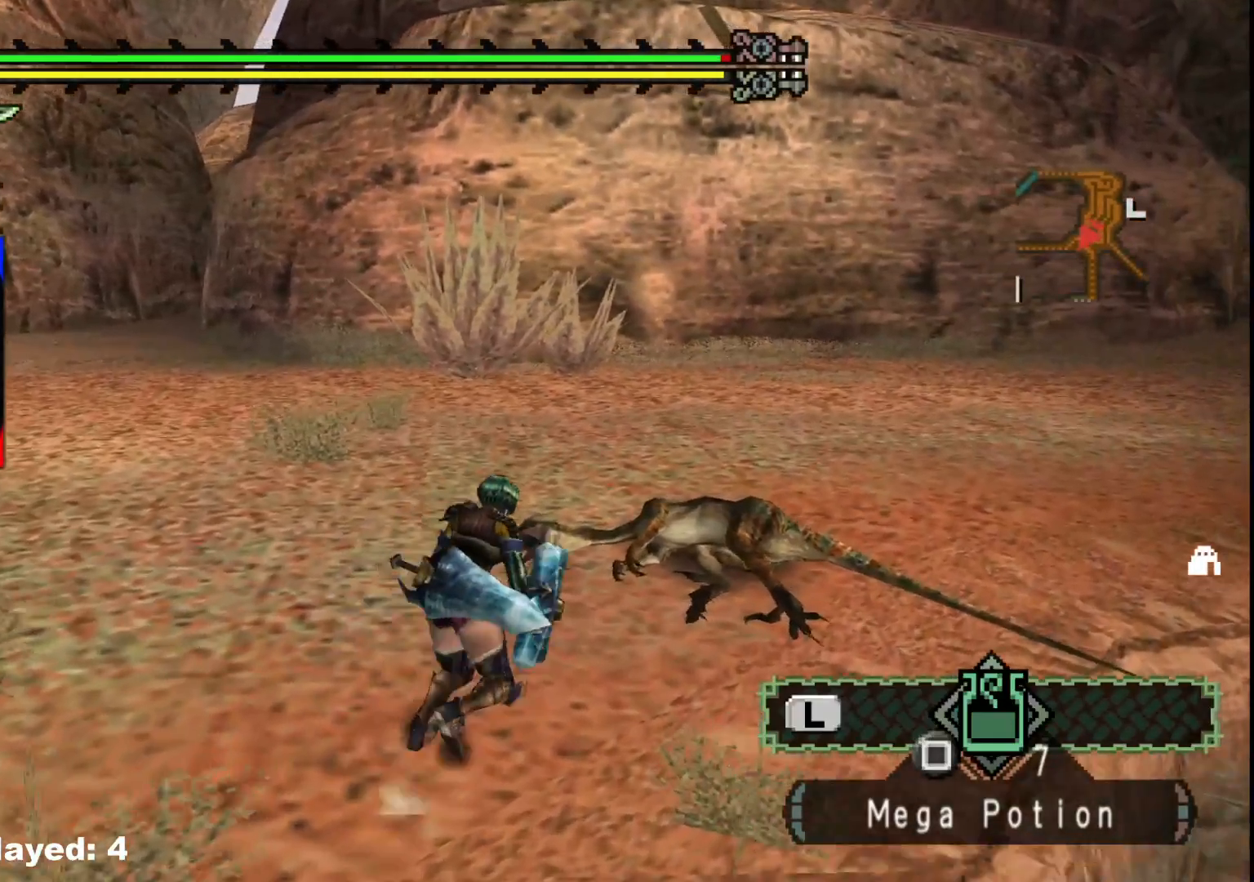
{"buttons": [], "left_stick": "up-right", "right_stick": "center", "events": [[367, "B", "down"], [467, "B", "up"]]}
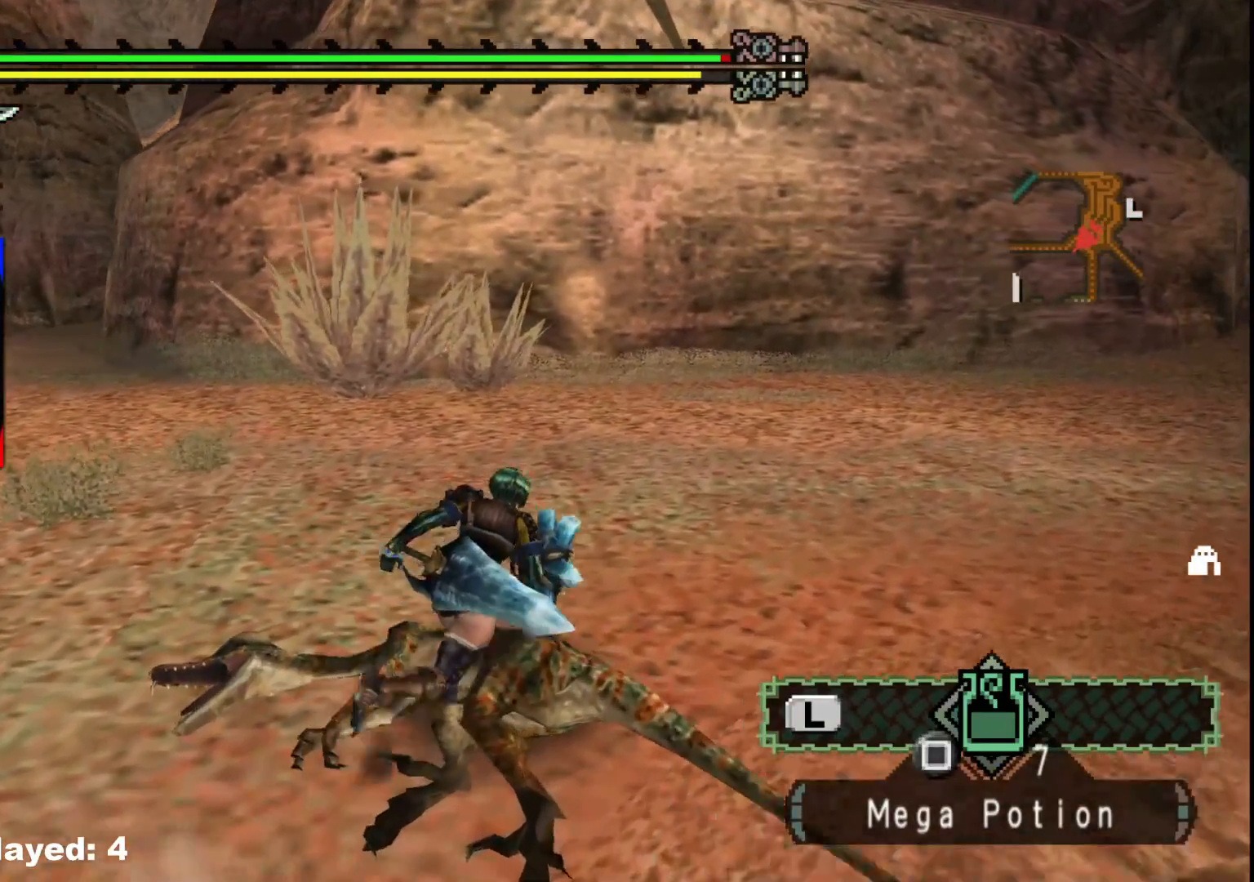
{"buttons": [], "left_stick": "center", "right_stick": "center", "events": [[17, "B", "down"], [117, "B", "up"], [200, "B", "down"], [250, "B", "up"], [267, "left_stick", "down-right"], [467, "left_stick", "center"]]}
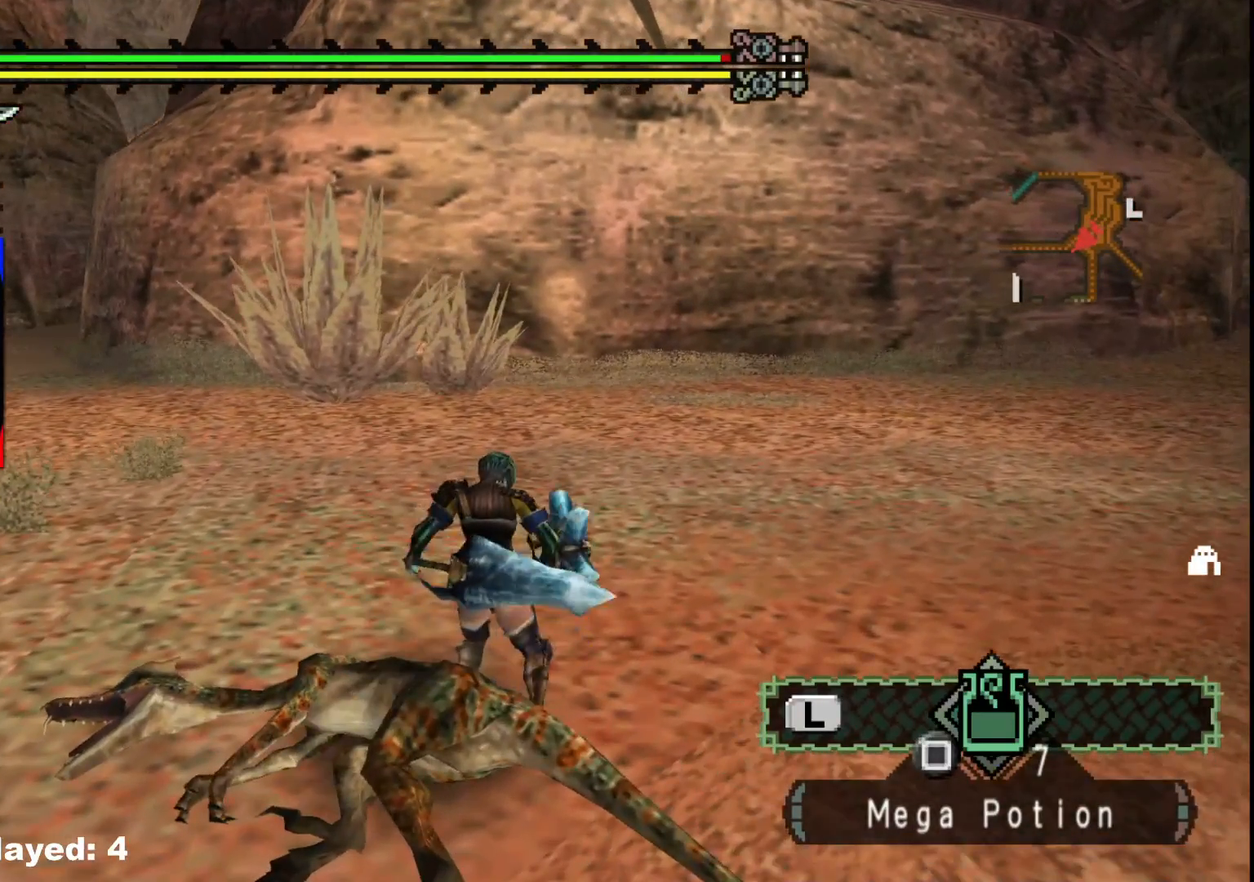
{"buttons": [], "left_stick": "center", "right_stick": "left", "events": [[50, "right_stick", "left"]]}
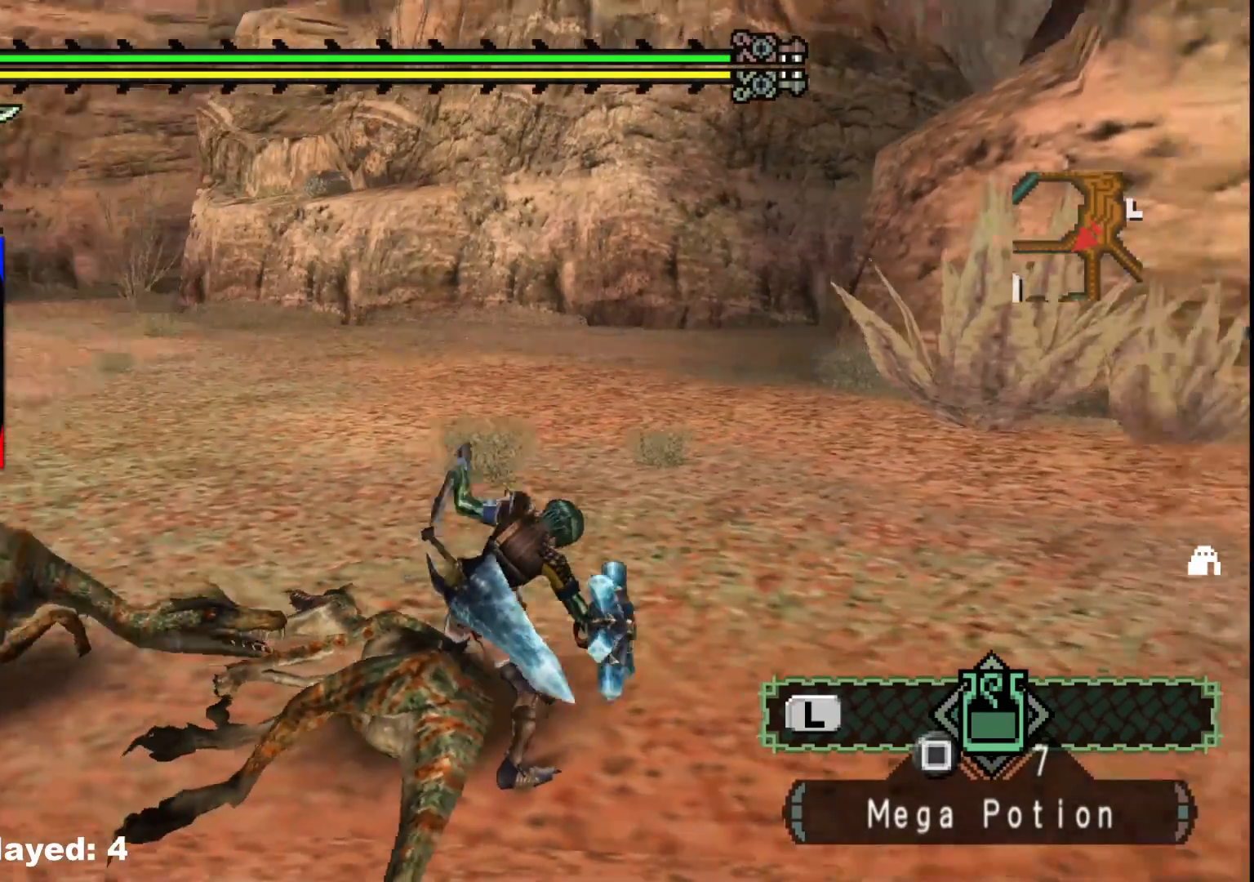
{"buttons": [], "left_stick": "center", "right_stick": "center", "events": [[133, "right_stick", "center"]]}
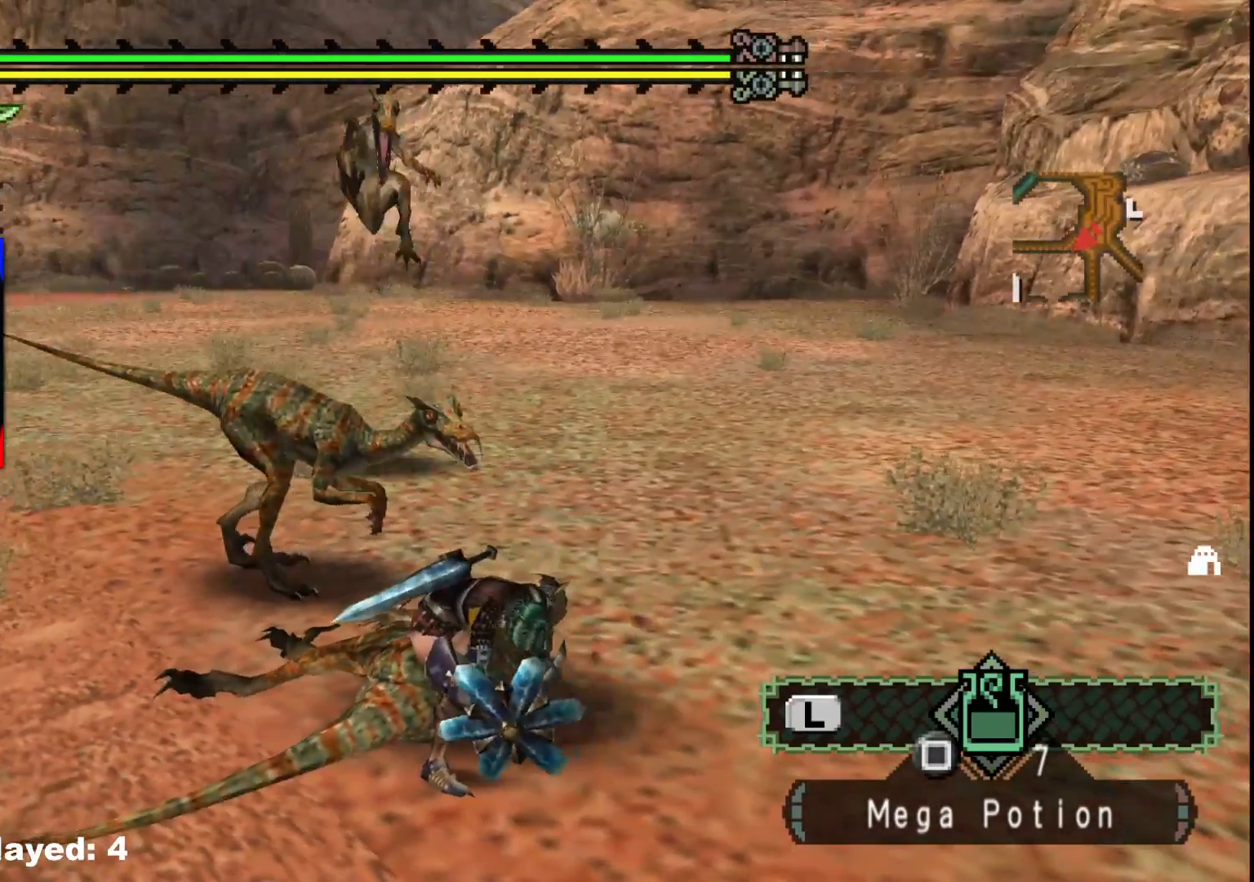
{"buttons": [], "left_stick": "center", "right_stick": "center", "events": []}
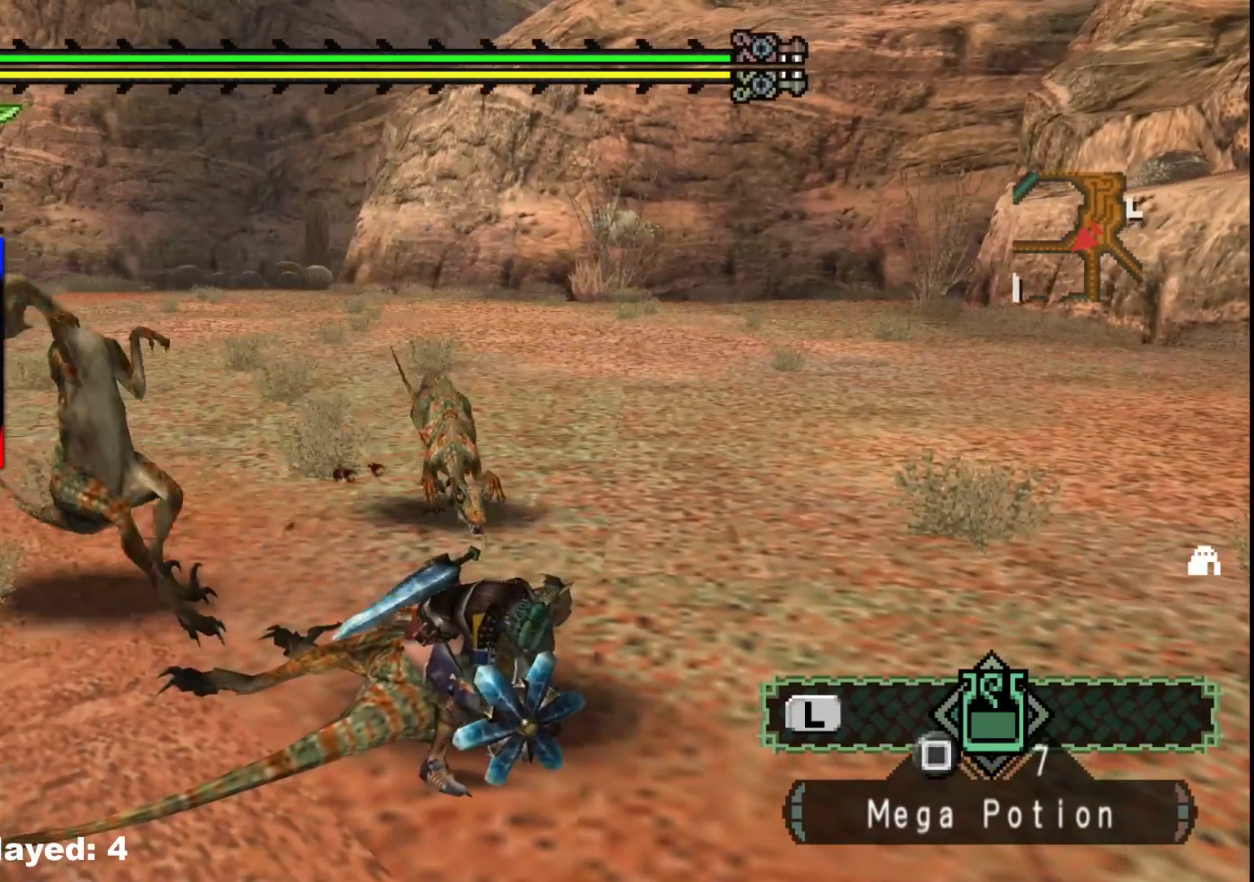
{"buttons": [], "left_stick": "center", "right_stick": "center", "events": []}
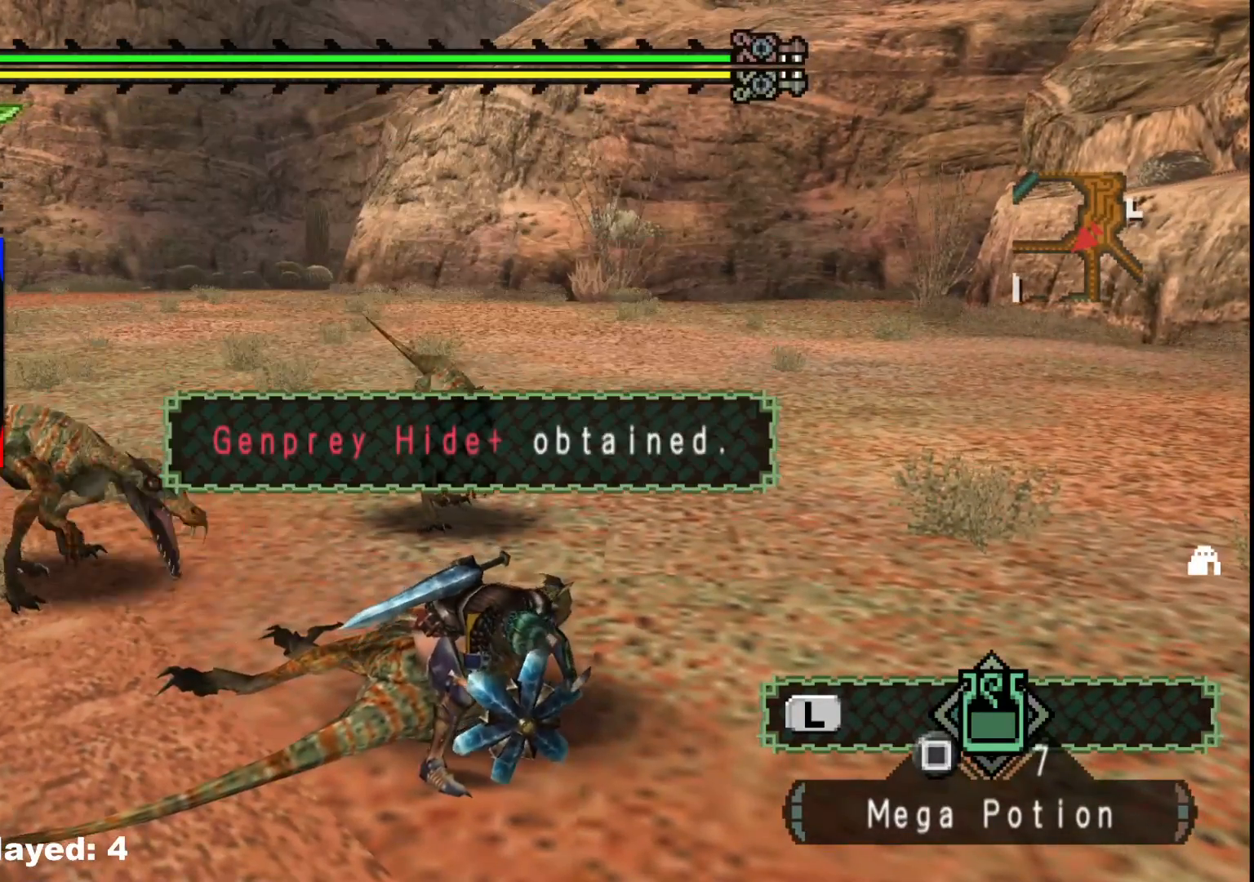
{"buttons": [], "left_stick": "right", "right_stick": "center", "events": [[300, "left_stick", "right"]]}
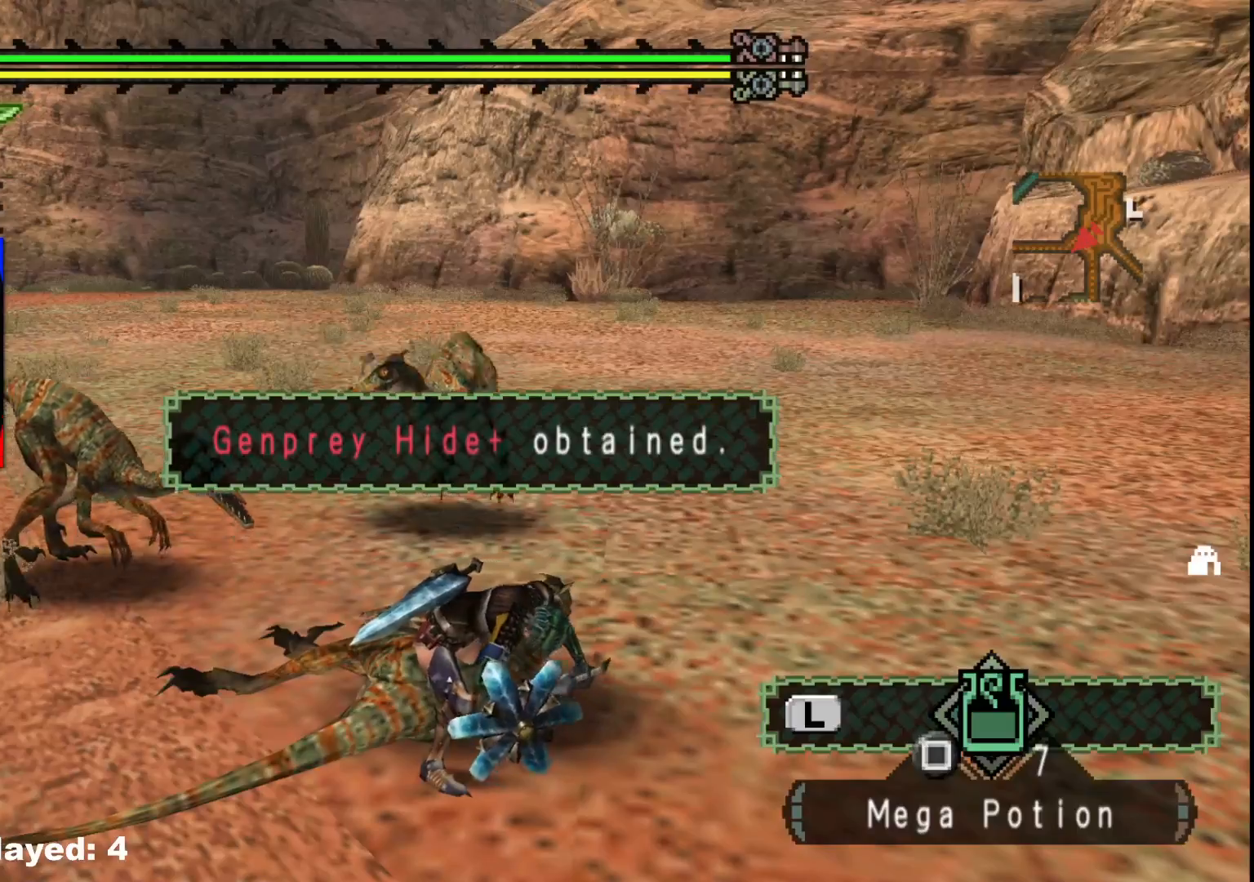
{"buttons": [], "left_stick": "right", "right_stick": "center", "events": [[50, "right_stick", "left"], [200, "right_stick", "center"], [383, "A", "down"], [483, "A", "up"]]}
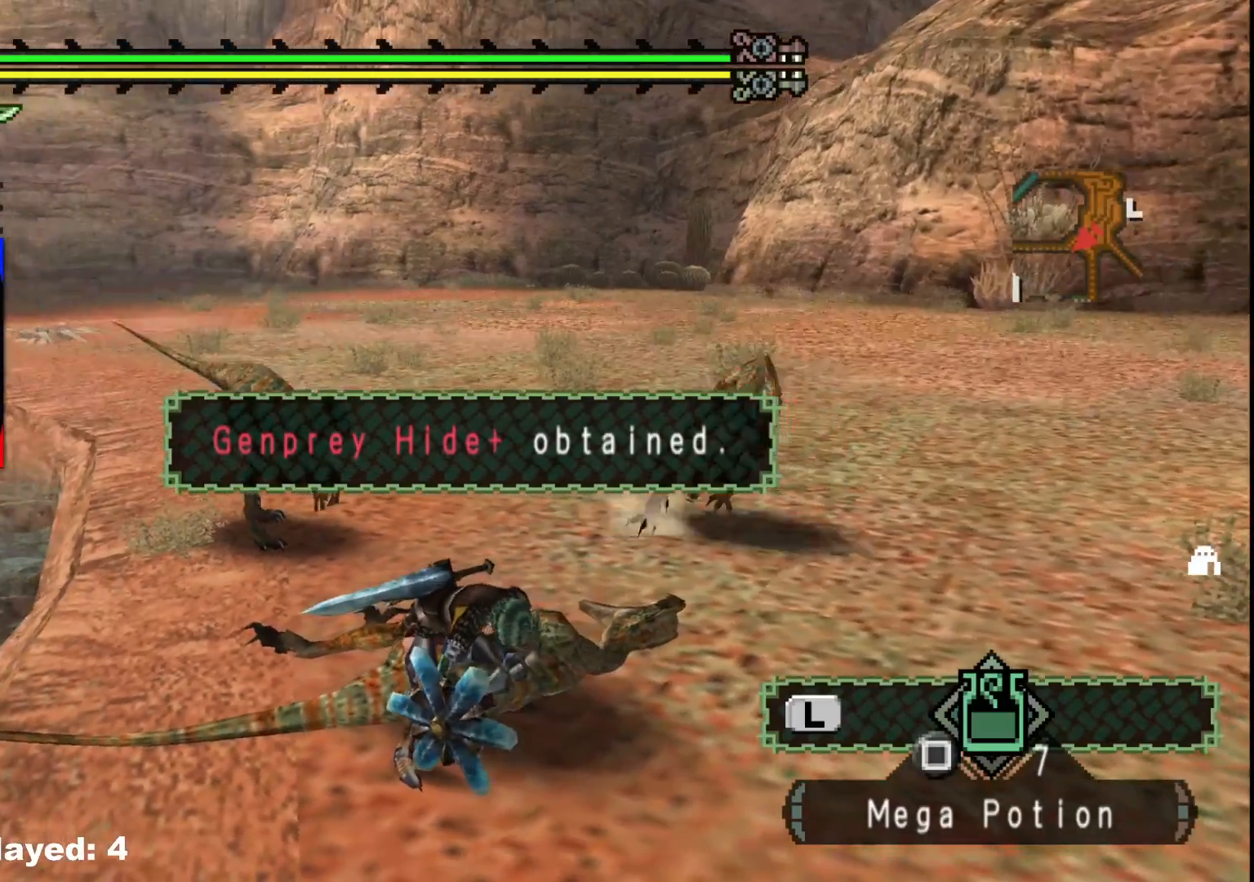
{"buttons": ["A"], "left_stick": "right", "right_stick": "center", "events": [[50, "A", "down"], [150, "A", "up"], [233, "A", "down"], [350, "A", "up"], [433, "A", "down"]]}
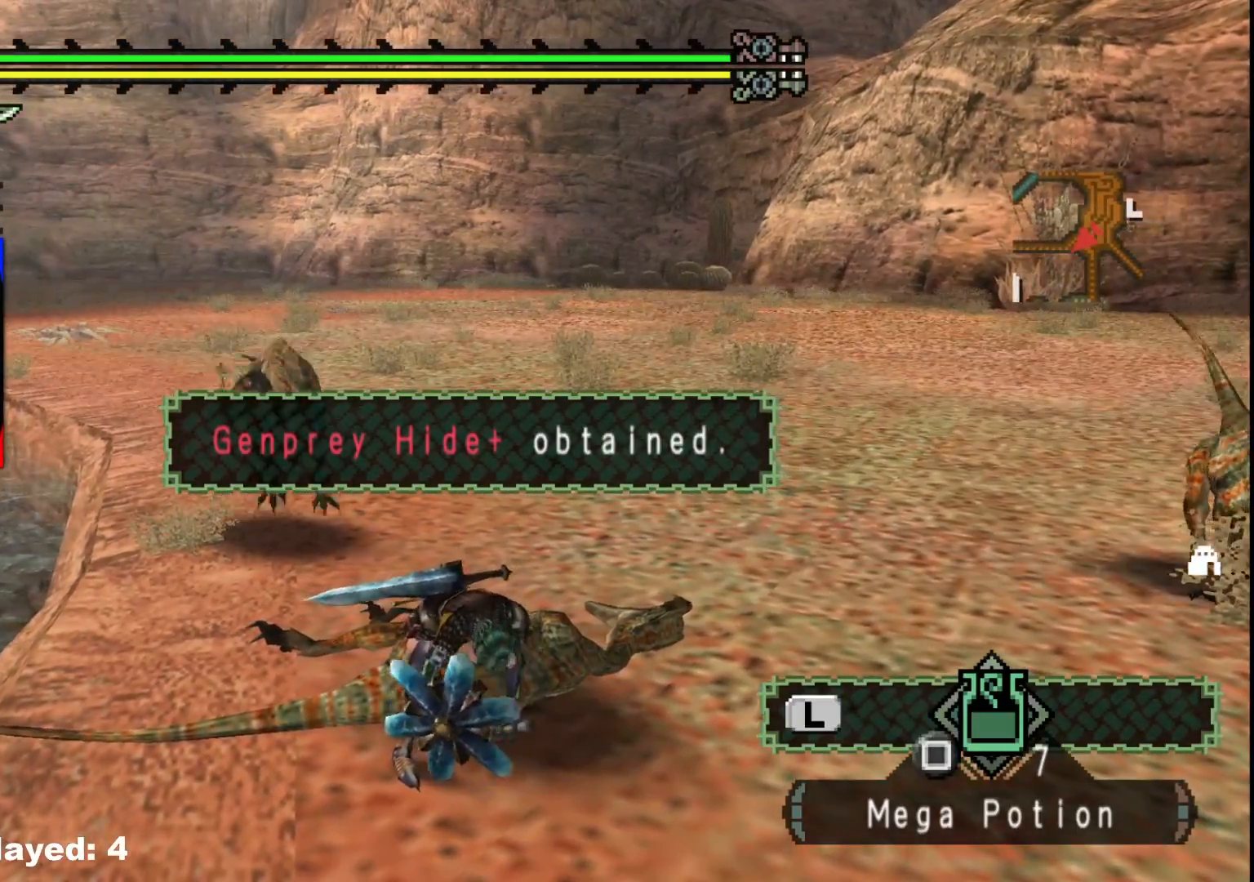
{"buttons": [], "left_stick": "right", "right_stick": "center", "events": [[17, "A", "up"], [233, "right_stick", "right"], [400, "right_stick", "center"]]}
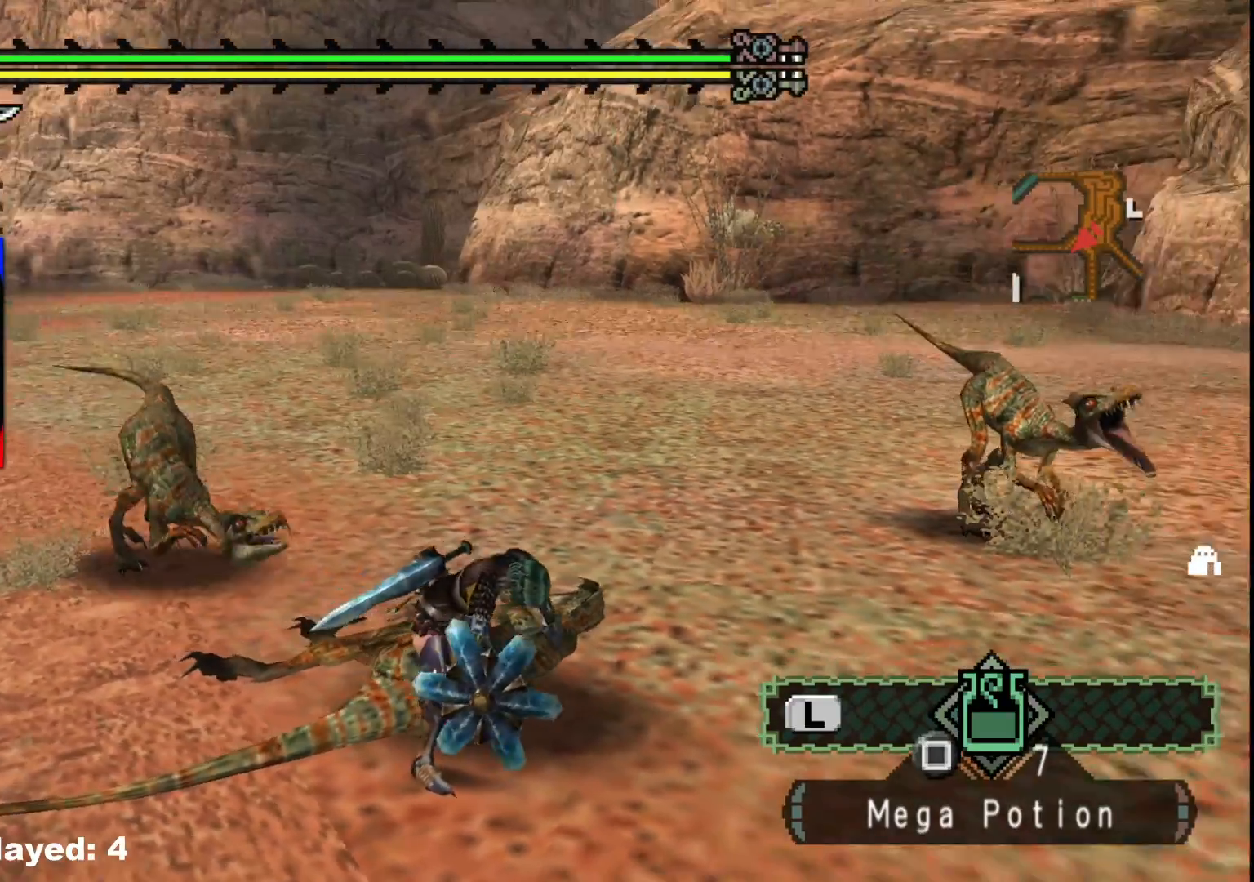
{"buttons": [], "left_stick": "right", "right_stick": "center", "events": [[150, "right_stick", "down-right"], [317, "right_stick", "center"]]}
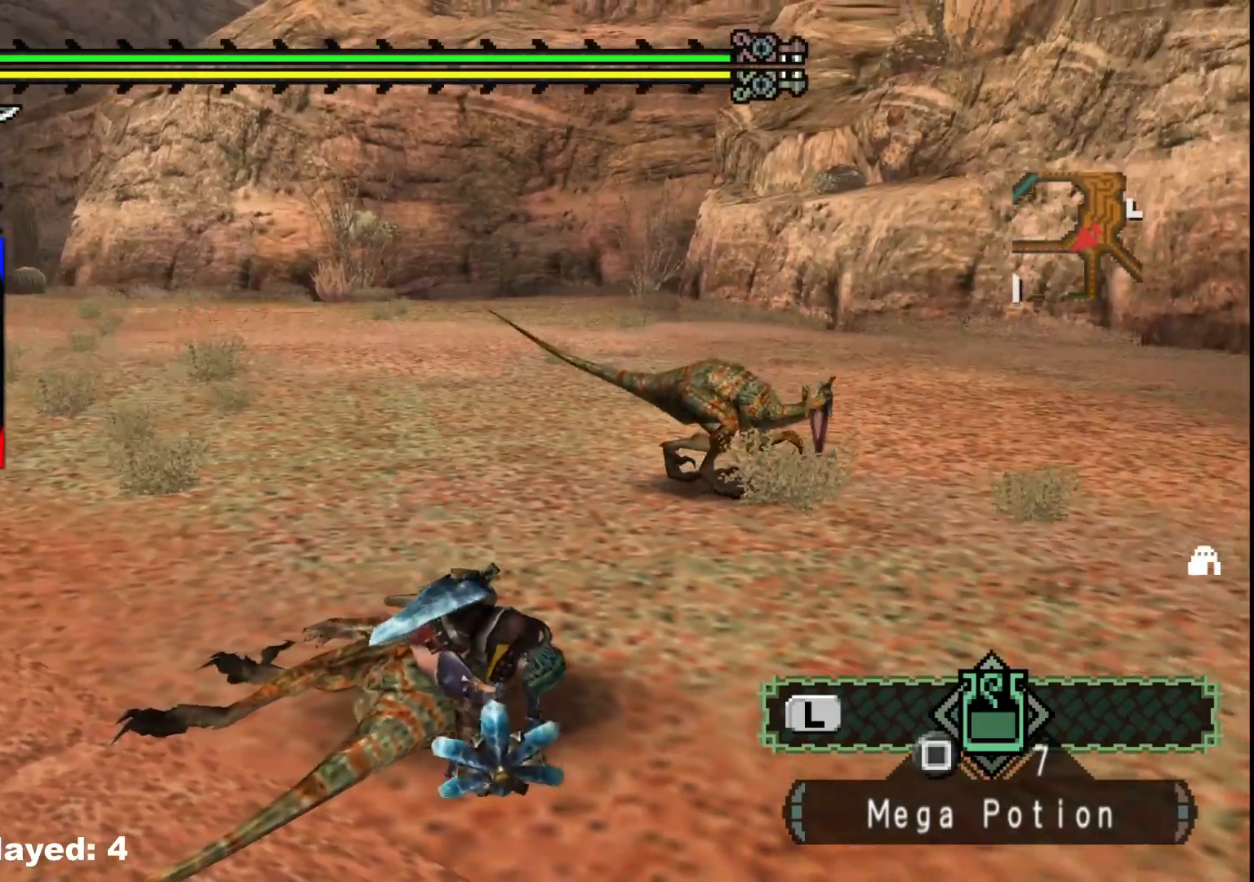
{"buttons": [], "left_stick": "up-right", "right_stick": "right", "events": [[83, "left_stick", "up-right"], [417, "right_stick", "right"]]}
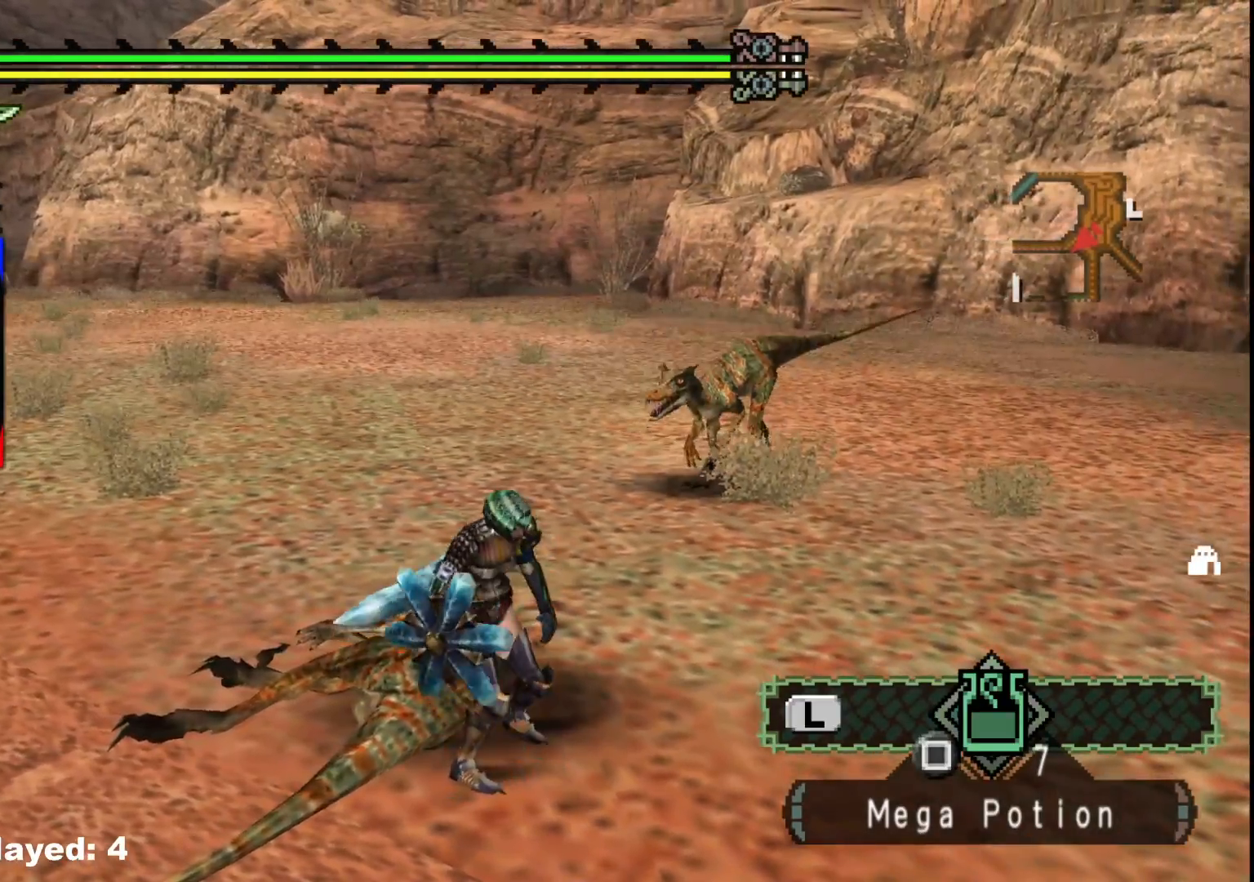
{"buttons": [], "left_stick": "right", "right_stick": "center", "events": [[33, "left_stick", "right"], [117, "right_stick", "center"]]}
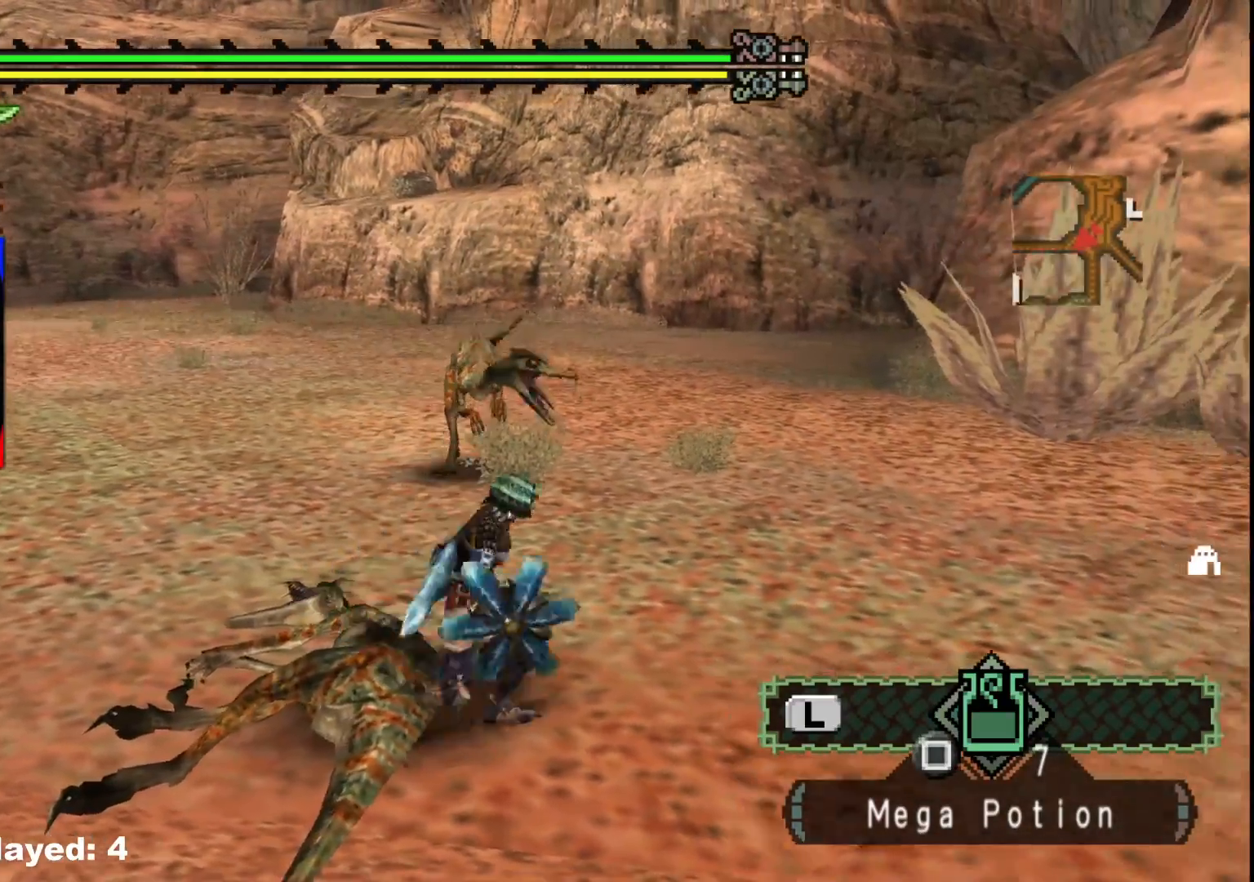
{"buttons": [], "left_stick": "up-left", "right_stick": "center", "events": [[83, "left_stick", "up-right"], [500, "left_stick", "up-left"]]}
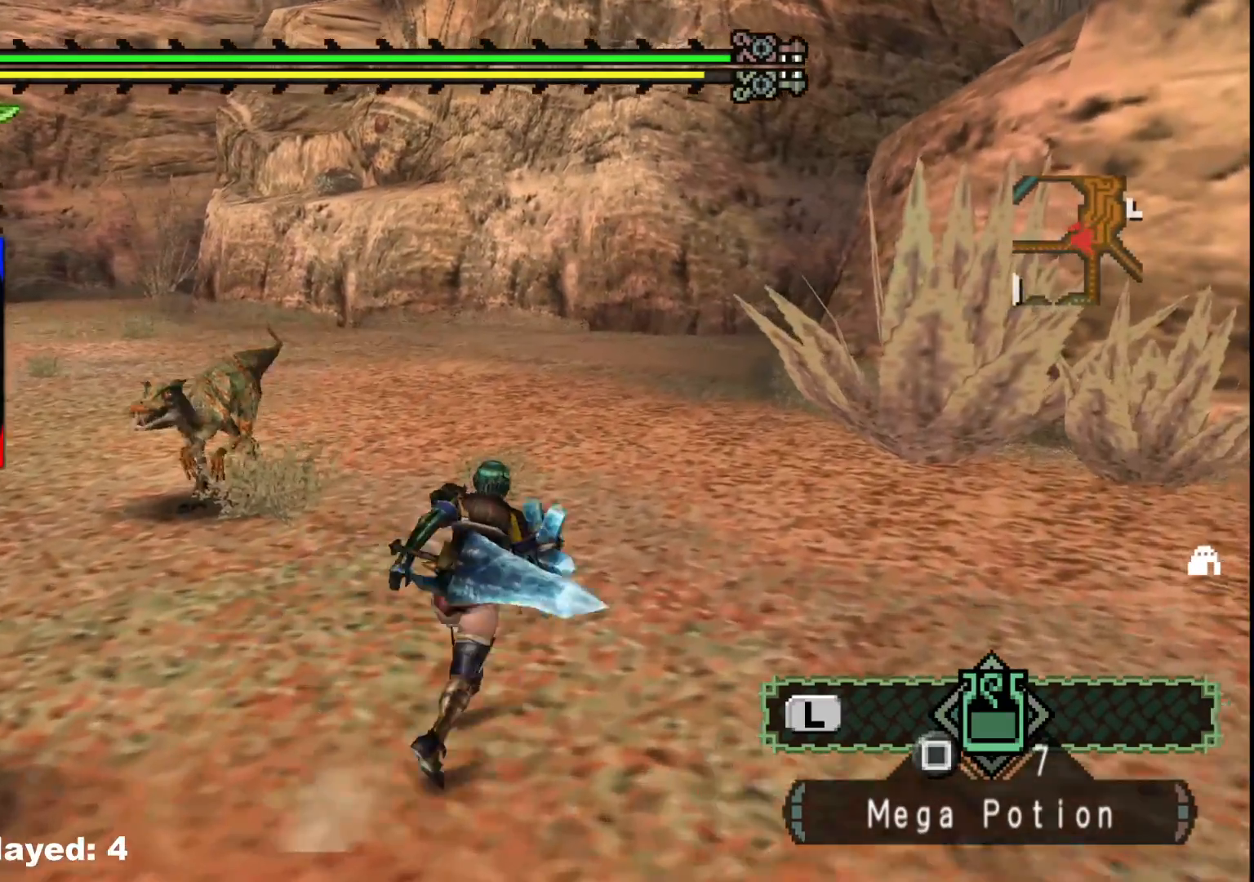
{"buttons": [], "left_stick": "center", "right_stick": "left", "events": [[17, "Y", "down"], [117, "Y", "up"], [167, "Y", "down"], [283, "Y", "up"], [383, "right_stick", "left"], [500, "left_stick", "center"]]}
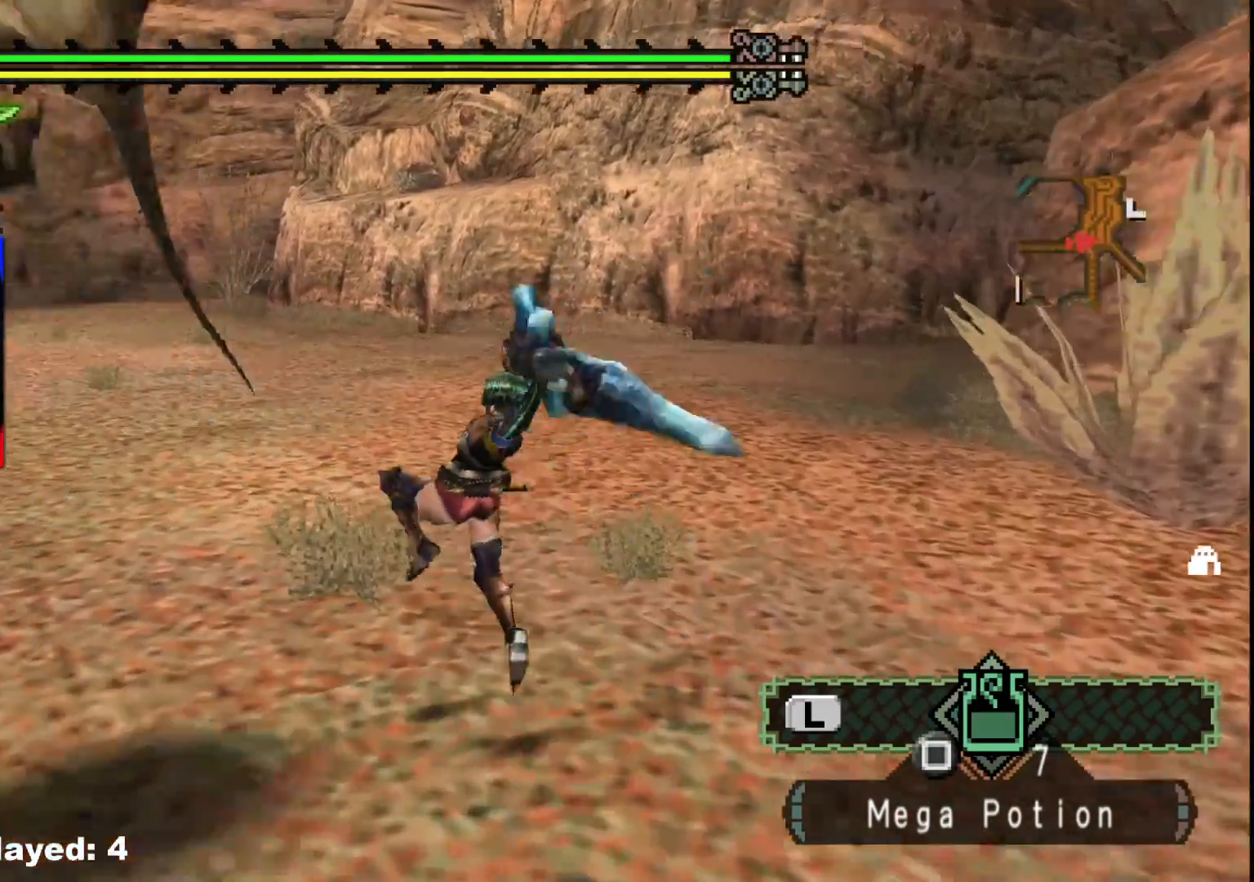
{"buttons": [], "left_stick": "up-left", "right_stick": "left", "events": [[133, "left_stick", "left"], [333, "left_stick", "up-left"]]}